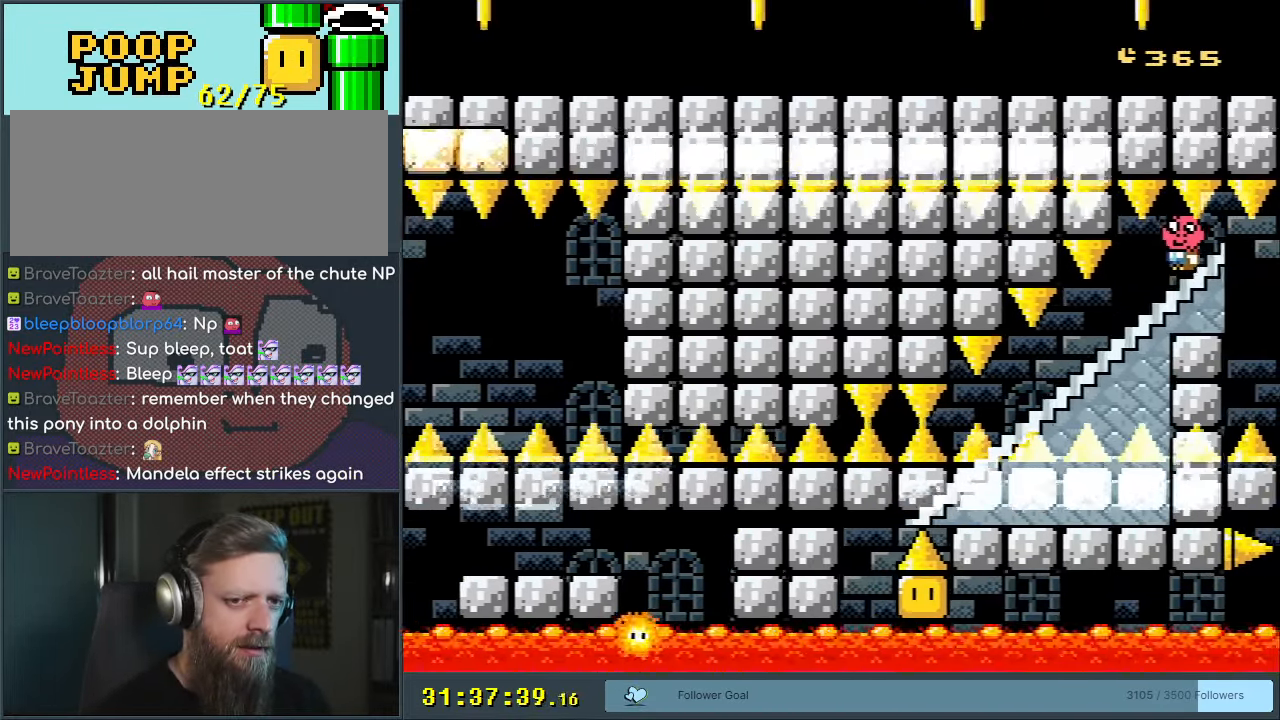
Gameplay with a controller (Nintendo layout); each line is a JSON object with the inputs held at the frame after it. "events" lists button and stick changes between this image and that frame as [ms after this image, input, new state], when the widget could be followed in between. Not read: L3 R3.
{"buttons": [], "events": [[367, "L1", "up"]]}
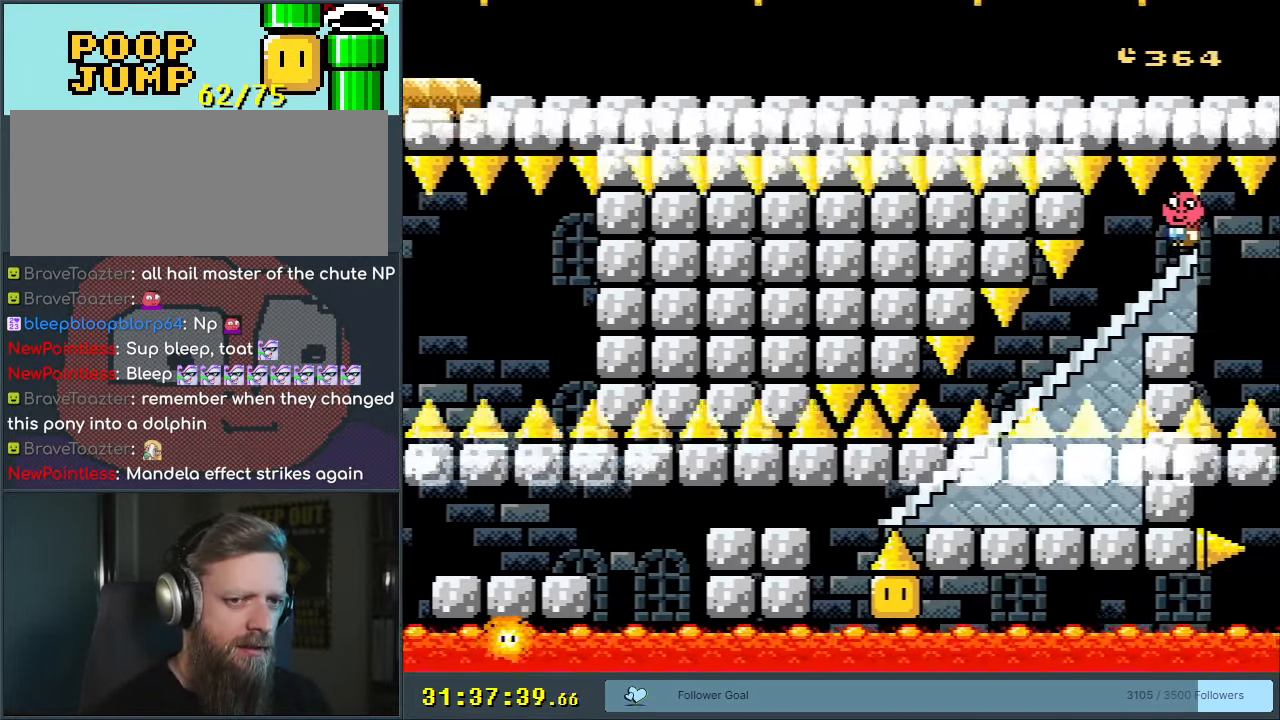
{"buttons": ["DPAD_DOWN", "DPAD_RIGHT"], "events": [[33, "DPAD_RIGHT", "down"], [183, "DPAD_DOWN", "down"], [217, "B", "down"], [383, "B", "up"]]}
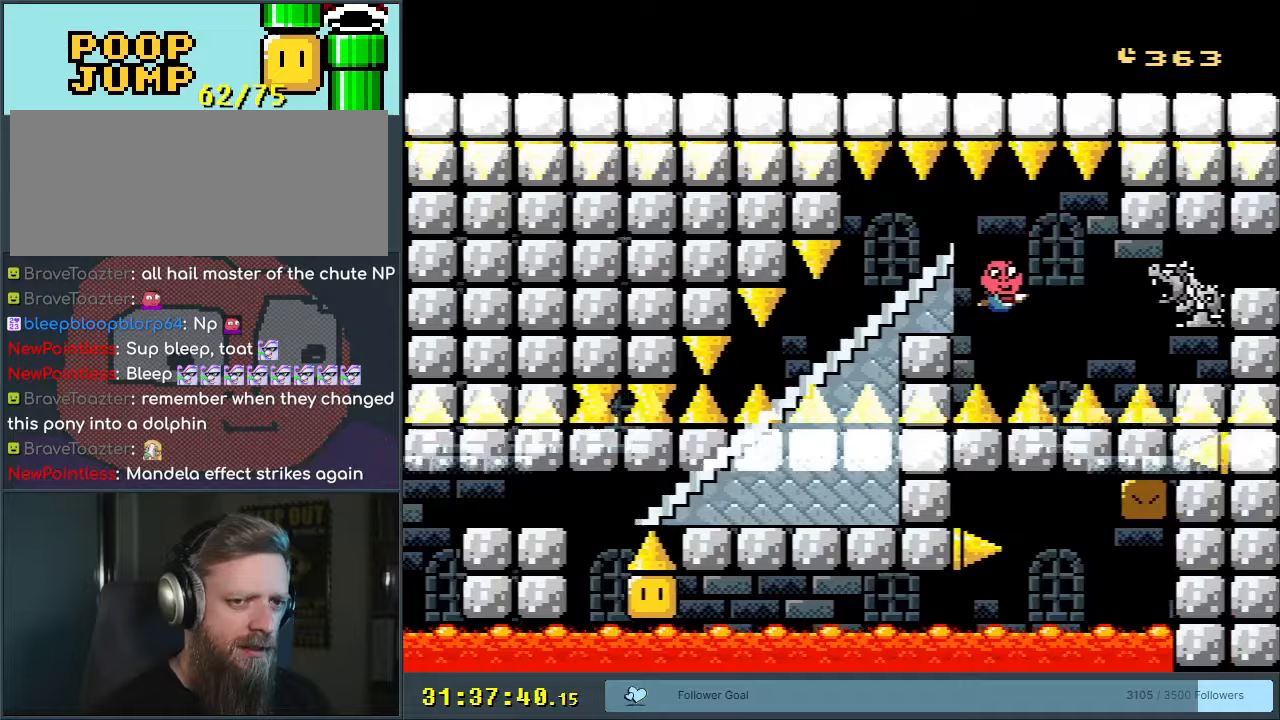
{"buttons": ["B", "DPAD_DOWN", "DPAD_RIGHT"], "events": [[17, "B", "down"], [183, "B", "up"], [233, "DPAD_RIGHT", "up"], [250, "B", "down"], [383, "B", "up"], [417, "DPAD_RIGHT", "down"], [467, "B", "down"]]}
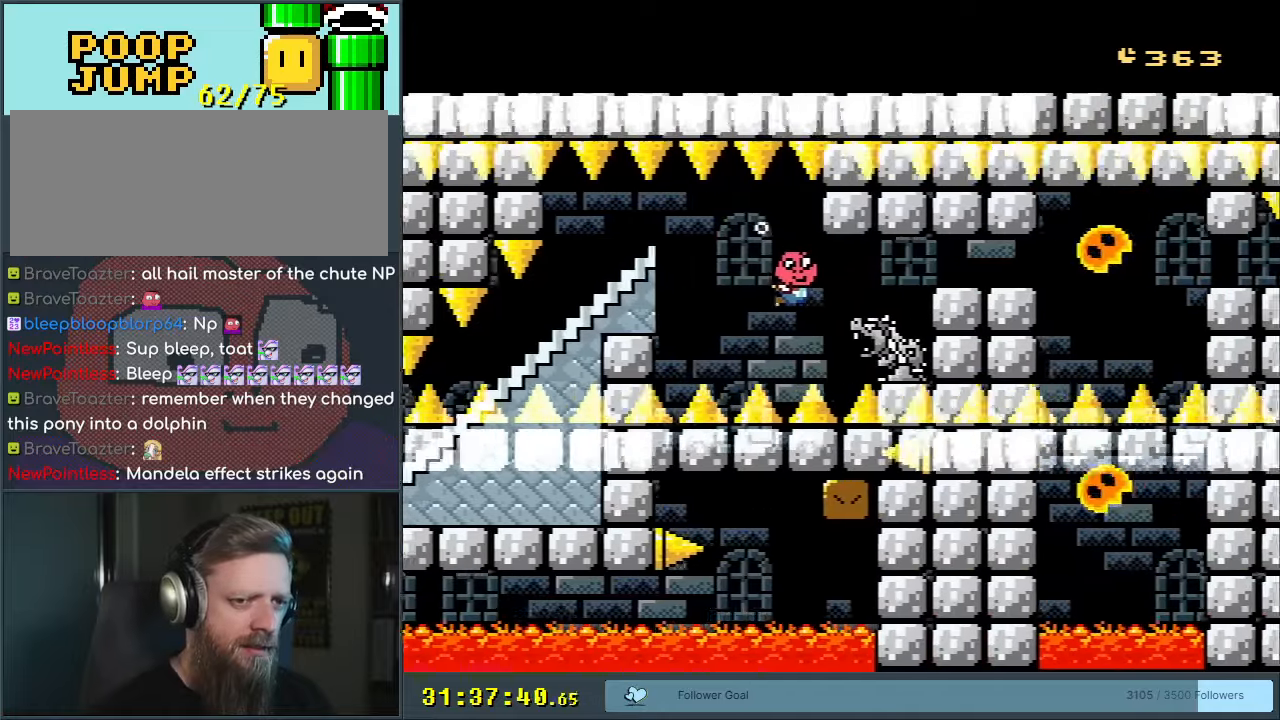
{"buttons": ["DPAD_DOWN", "DPAD_RIGHT"], "events": [[33, "B", "up"], [167, "B", "down"], [300, "B", "up"], [367, "B", "down"], [467, "B", "up"]]}
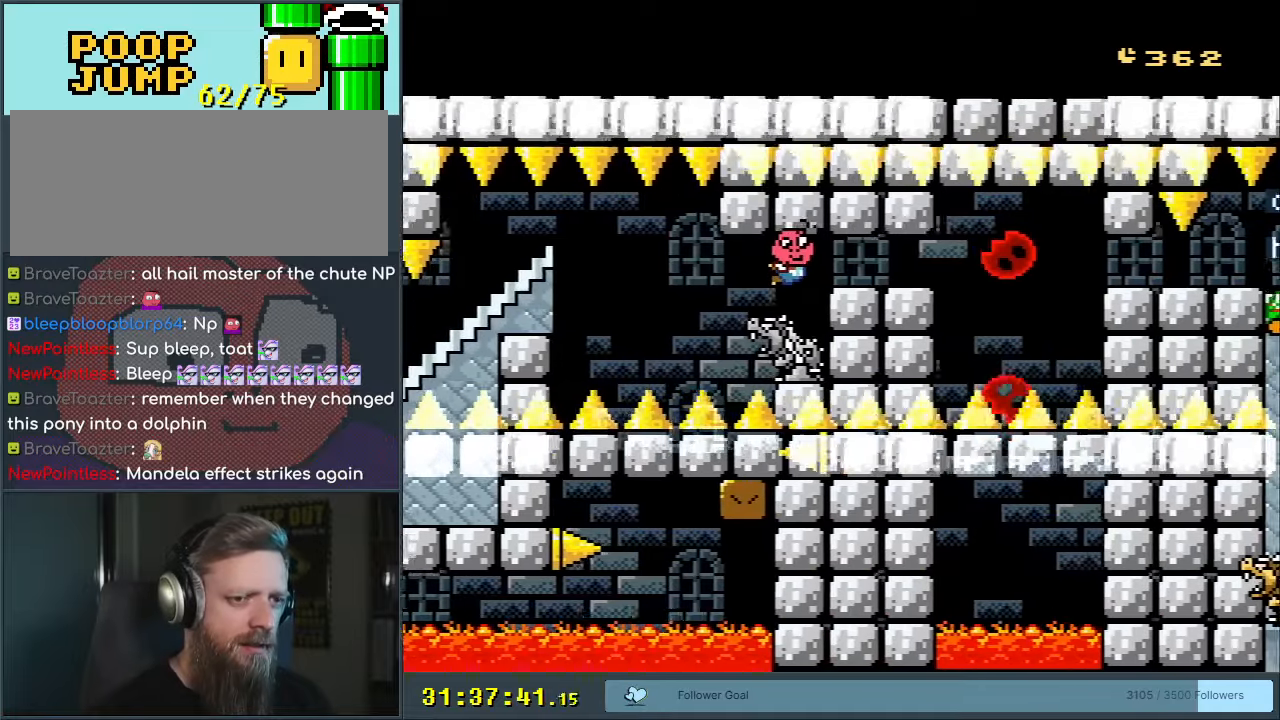
{"buttons": ["DPAD_DOWN", "DPAD_RIGHT"], "events": [[50, "B", "down"], [167, "B", "up"], [233, "B", "down"], [350, "B", "up"], [383, "B", "down"], [500, "B", "up"]]}
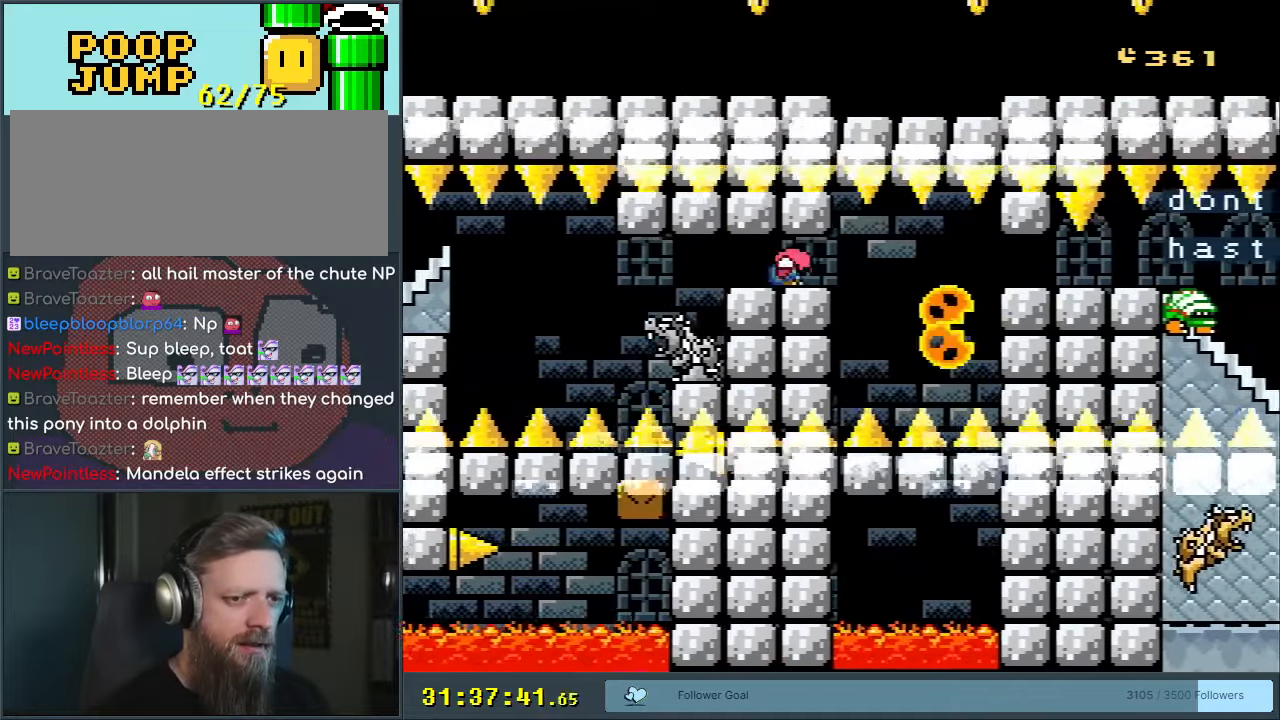
{"buttons": [], "events": [[117, "DPAD_DOWN", "up"], [183, "DPAD_RIGHT", "up"], [283, "DPAD_LEFT", "down"], [500, "DPAD_LEFT", "up"]]}
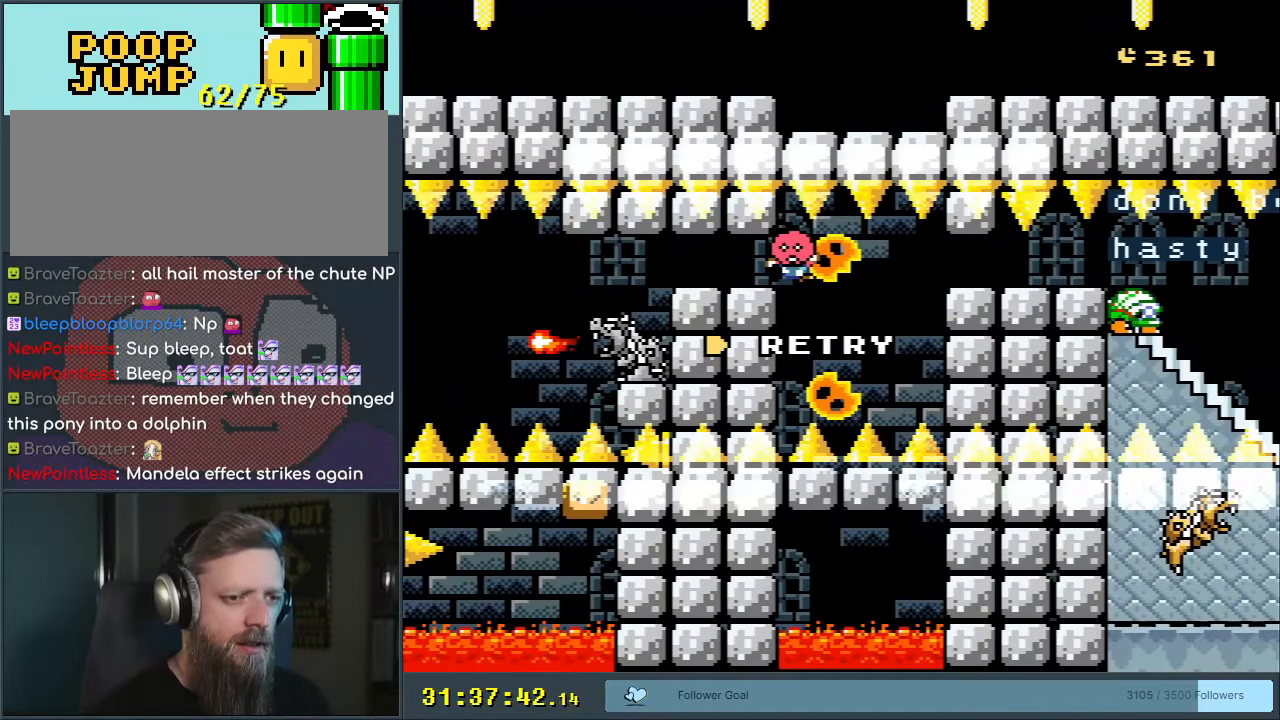
{"buttons": [], "events": []}
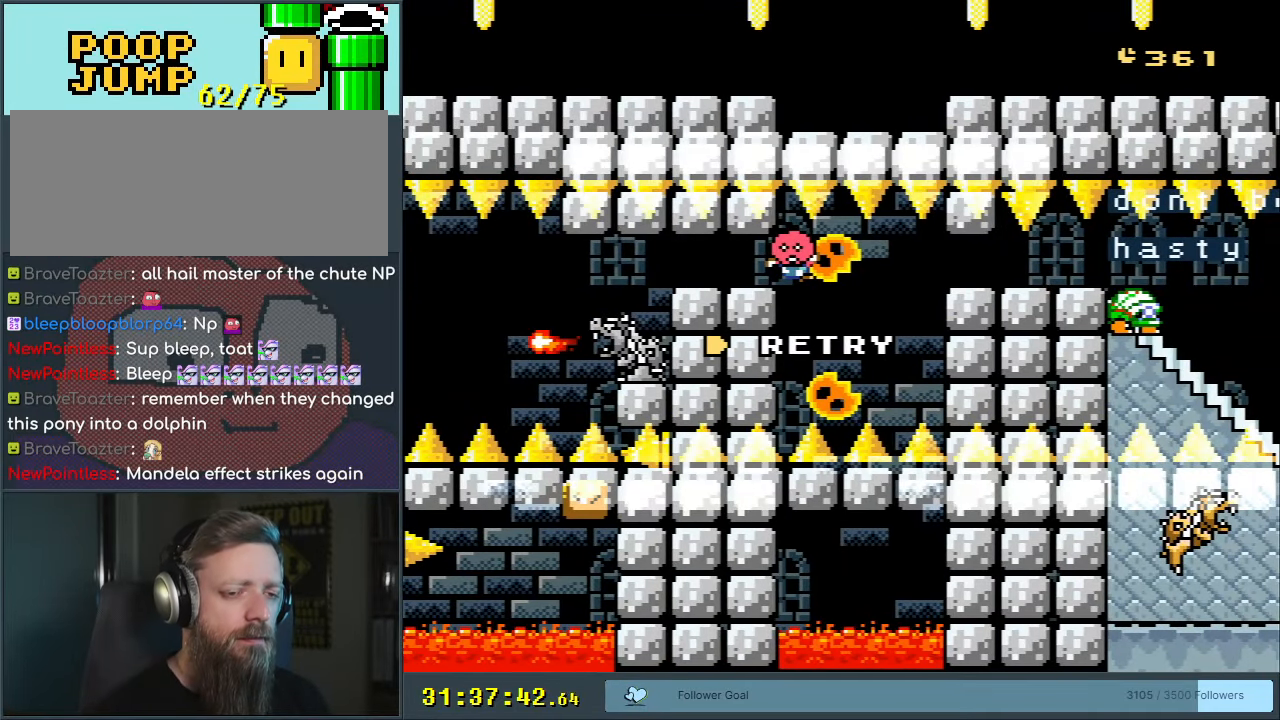
{"buttons": [], "events": []}
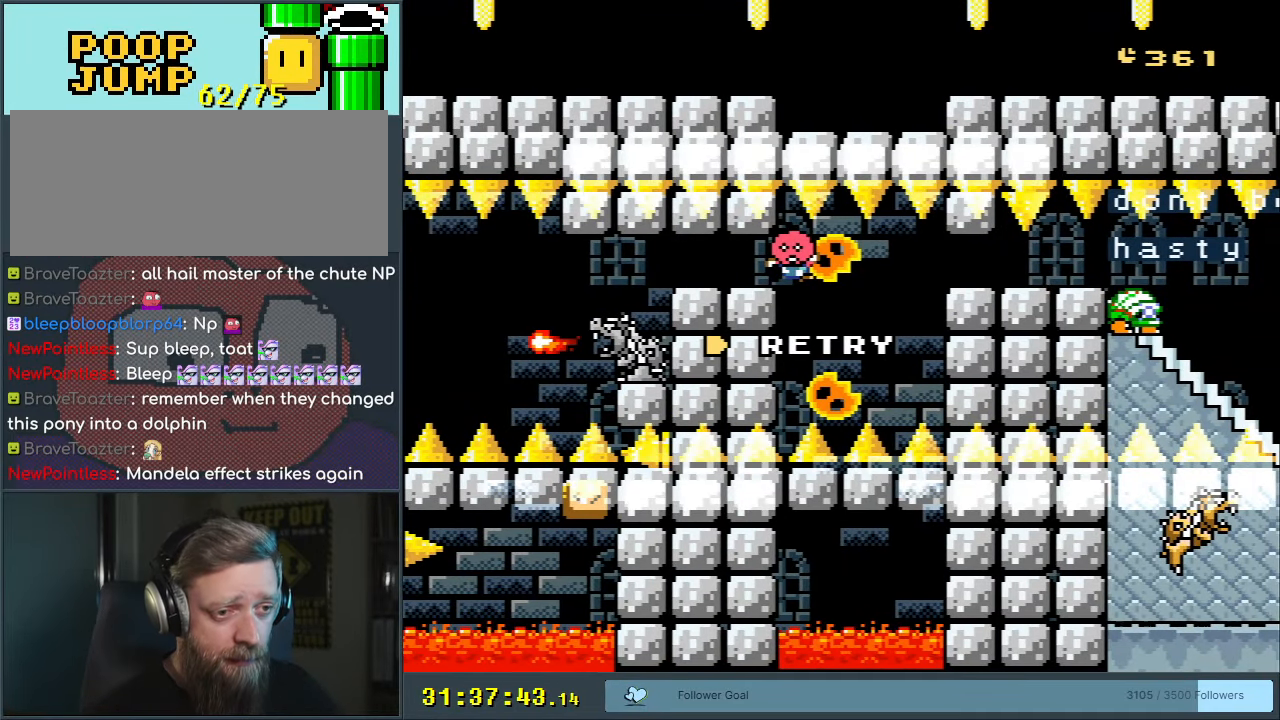
{"buttons": [], "events": []}
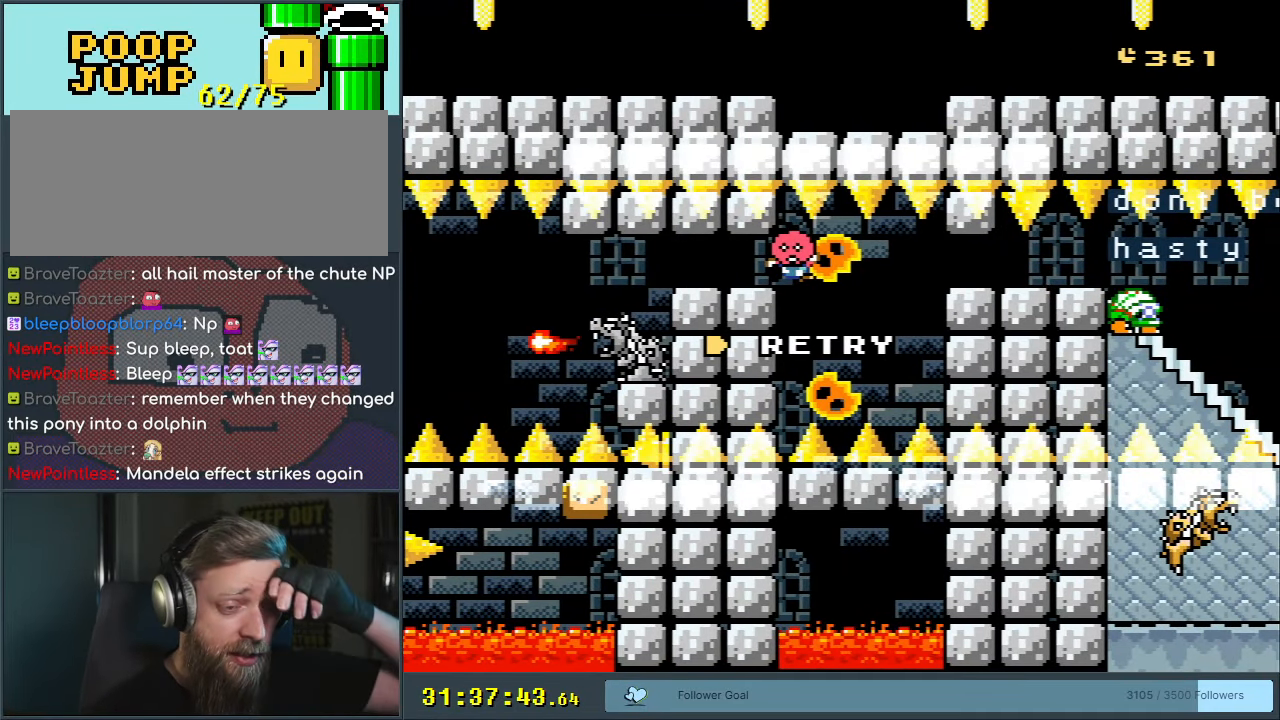
{"buttons": [], "events": []}
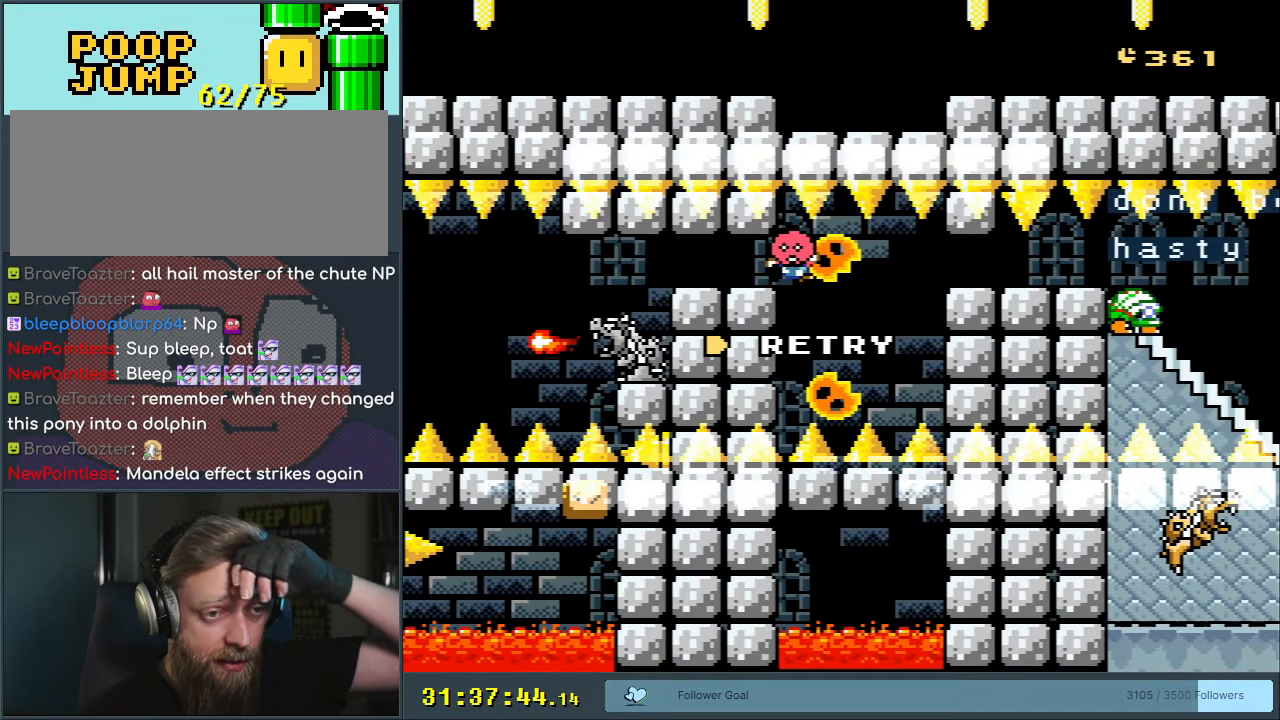
{"buttons": [], "events": []}
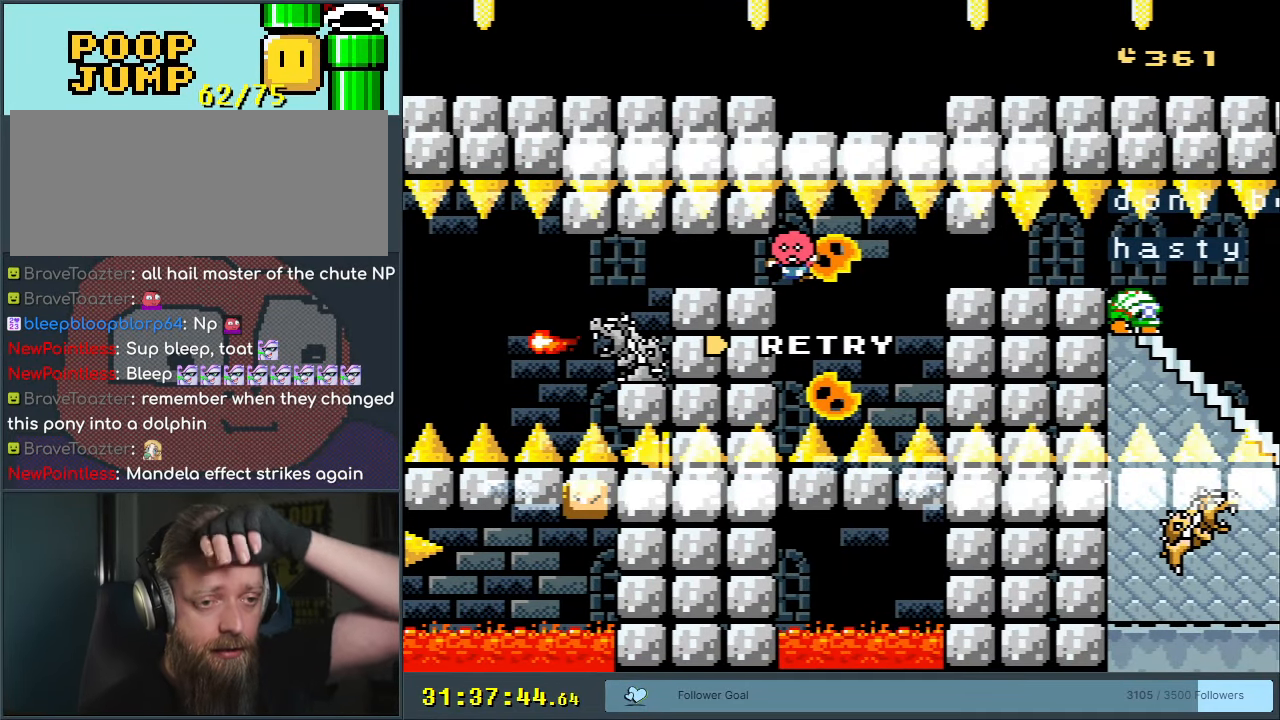
{"buttons": ["DPAD_RIGHT"], "events": [[400, "DPAD_RIGHT", "down"]]}
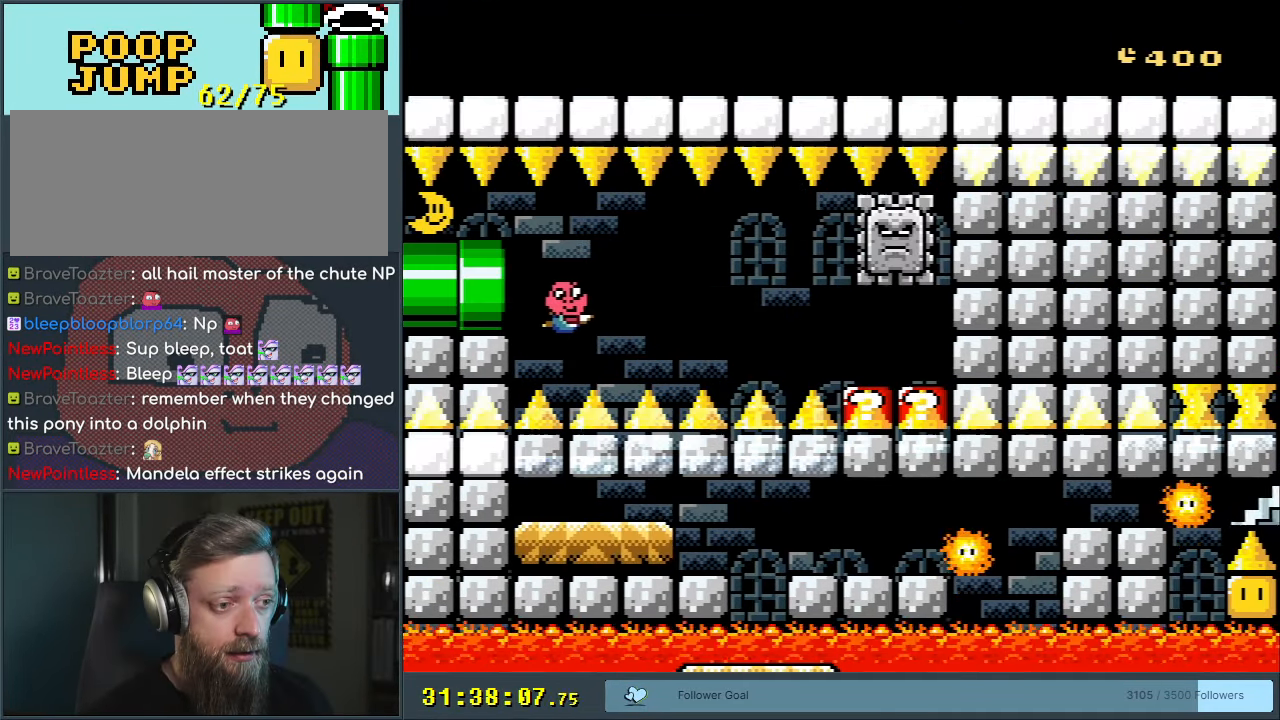
{"buttons": ["DPAD_DOWN", "DPAD_RIGHT"], "events": [[67, "DPAD_DOWN", "down"], [233, "B", "down"], [283, "A", "down"], [300, "B", "up"], [433, "A", "up"]]}
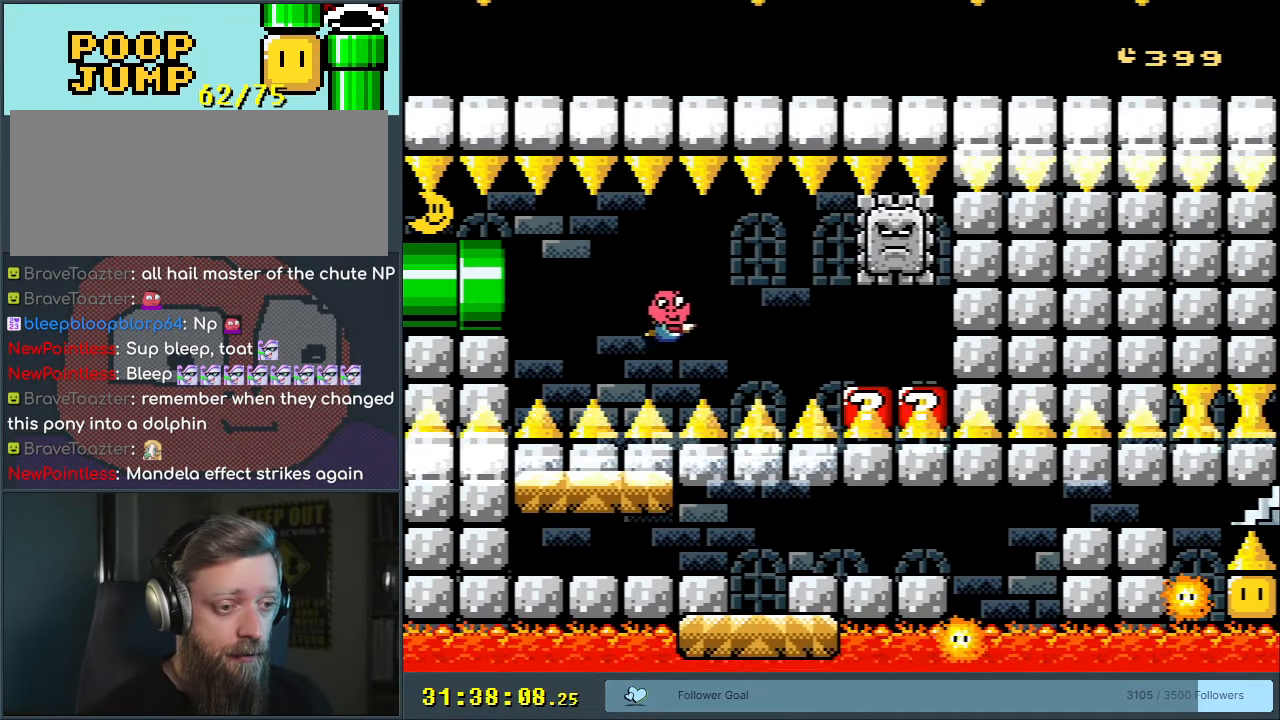
{"buttons": ["DPAD_DOWN", "DPAD_RIGHT"], "events": []}
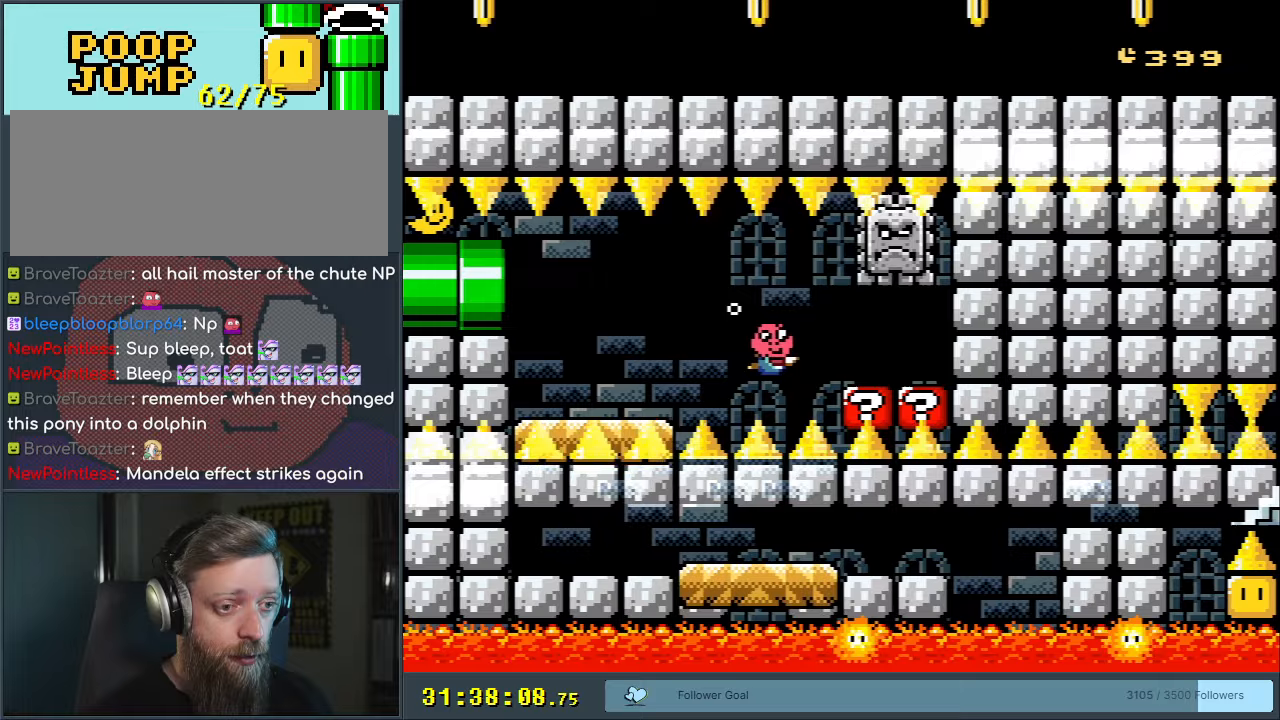
{"buttons": ["DPAD_DOWN", "DPAD_LEFT"], "events": [[67, "DPAD_RIGHT", "up"], [83, "B", "down"], [100, "DPAD_LEFT", "down"], [167, "B", "up"]]}
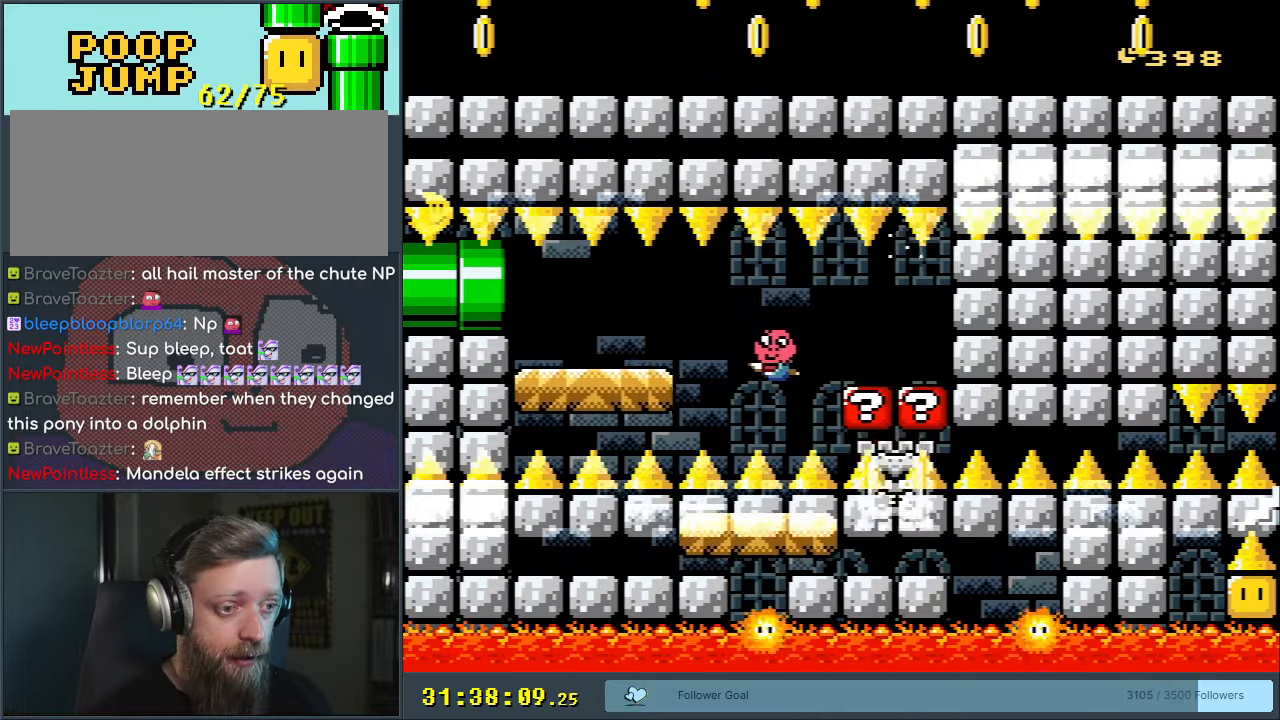
{"buttons": ["DPAD_DOWN", "DPAD_LEFT"], "events": [[317, "B", "down"], [433, "B", "up"]]}
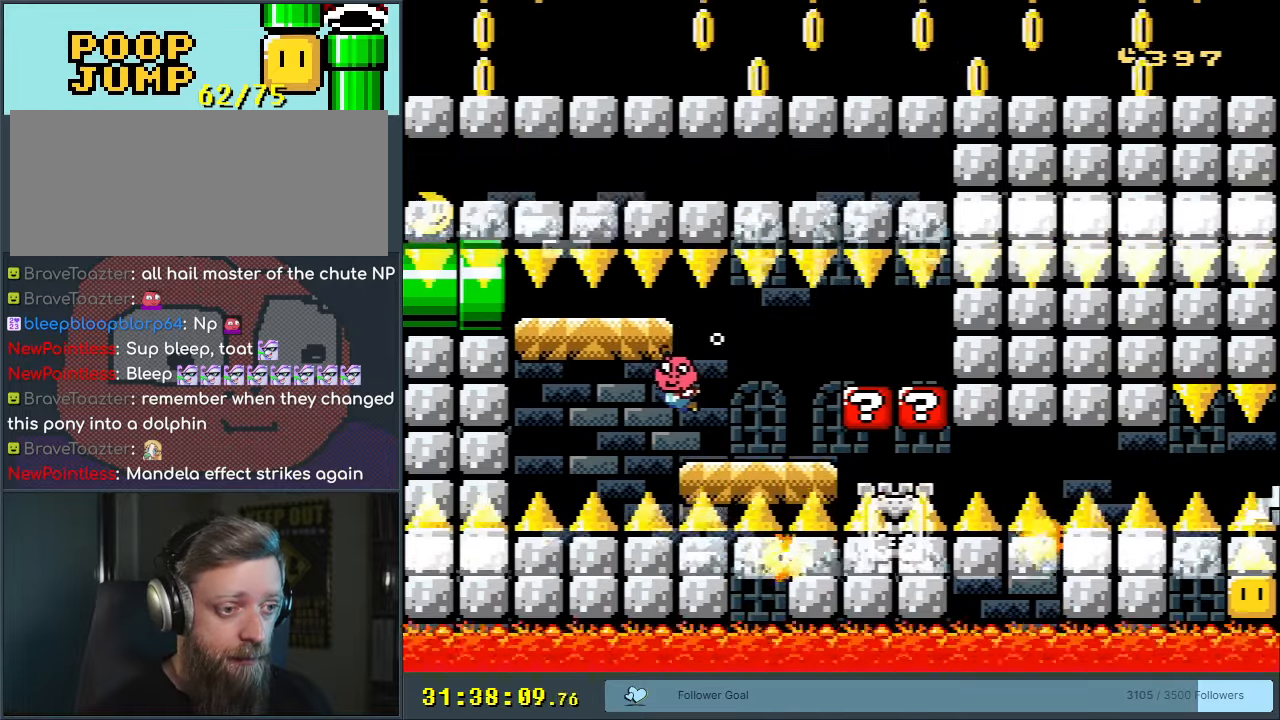
{"buttons": ["DPAD_RIGHT"], "events": [[33, "DPAD_LEFT", "up"], [83, "DPAD_DOWN", "up"], [417, "DPAD_RIGHT", "down"]]}
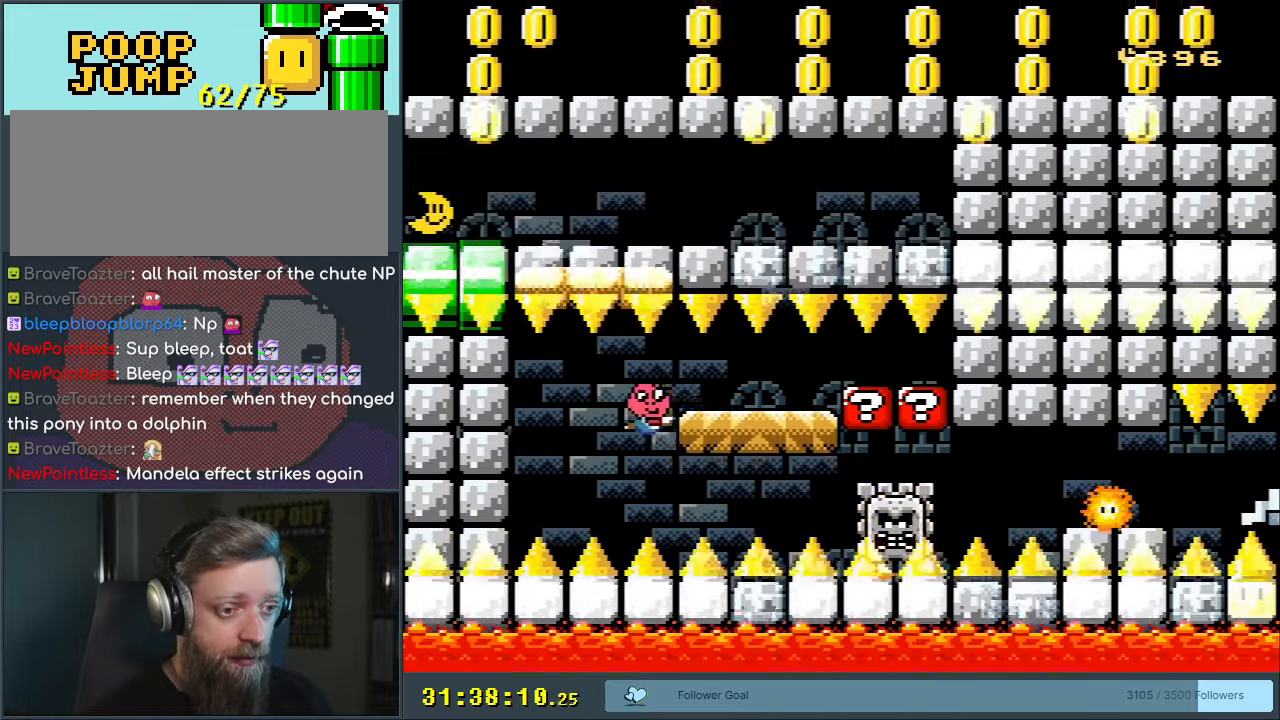
{"buttons": ["B", "DPAD_DOWN", "DPAD_RIGHT"], "events": [[200, "DPAD_DOWN", "down"], [417, "B", "down"]]}
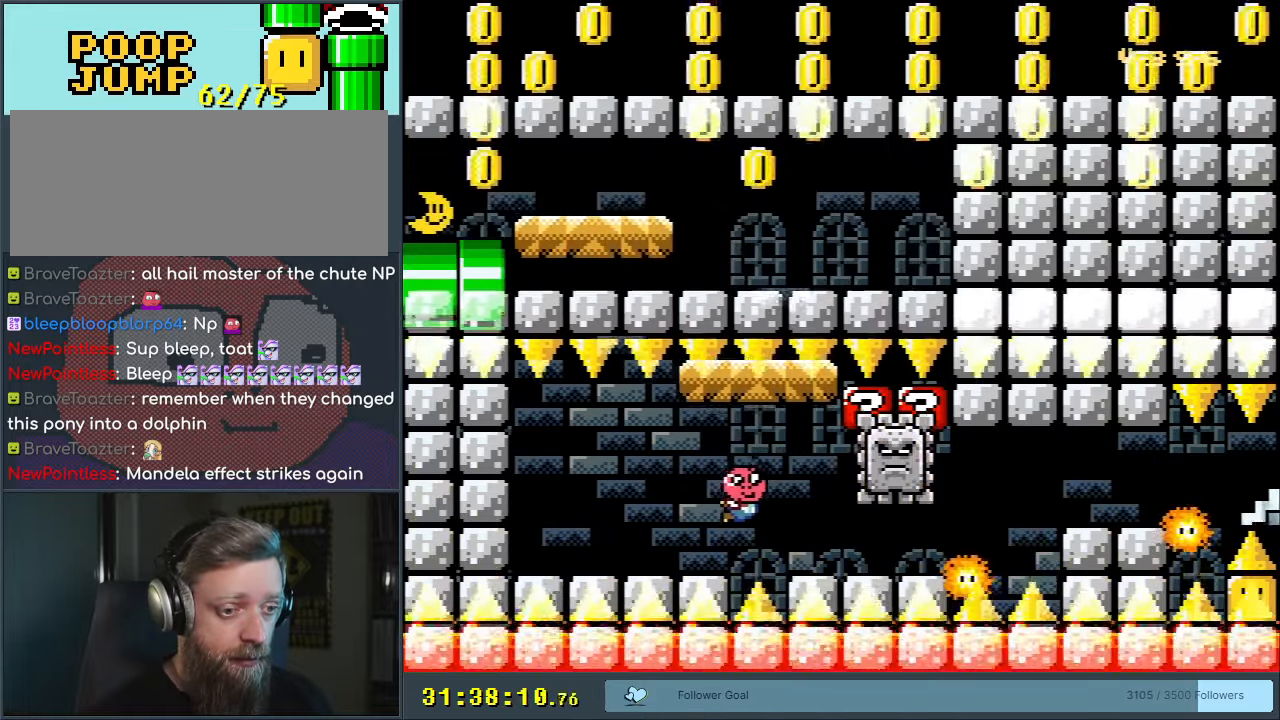
{"buttons": ["DPAD_DOWN", "DPAD_RIGHT"], "events": [[17, "B", "up"], [350, "B", "down"], [433, "B", "up"]]}
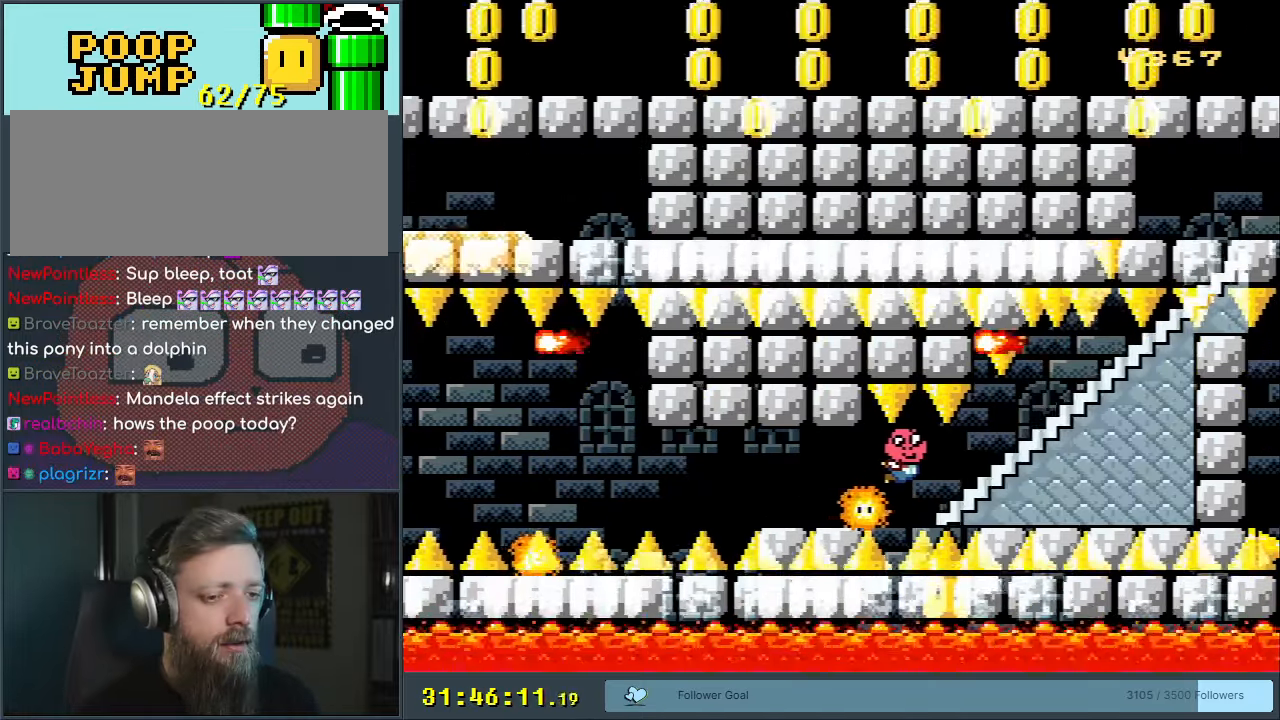
{"buttons": ["DPAD_RIGHT"], "events": [[250, "DPAD_DOWN", "up"]]}
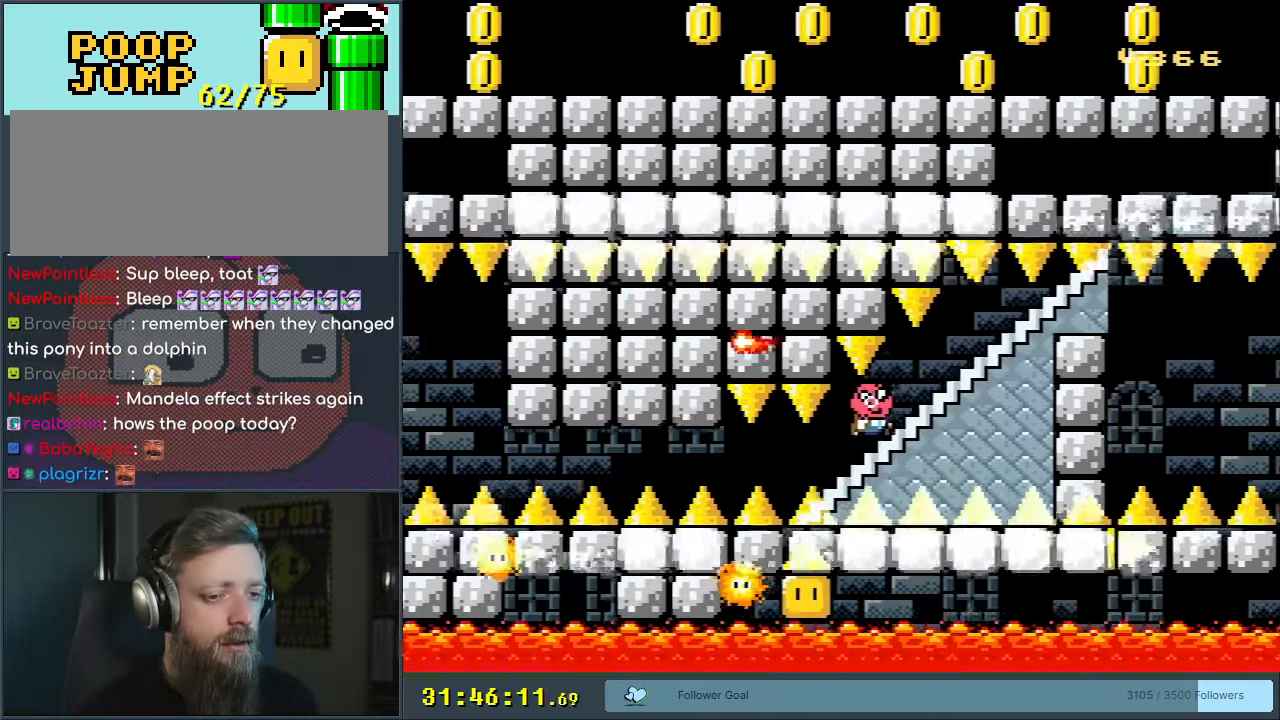
{"buttons": ["DPAD_RIGHT"], "events": []}
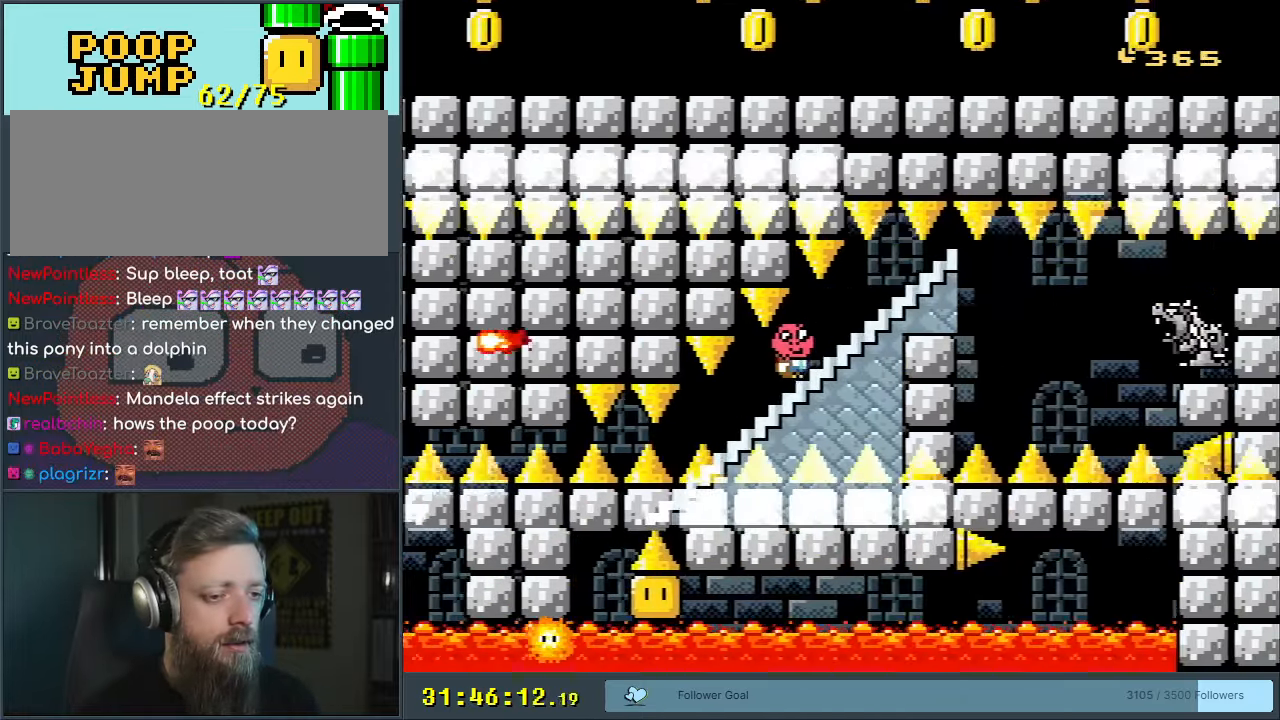
{"buttons": ["DPAD_RIGHT"], "events": []}
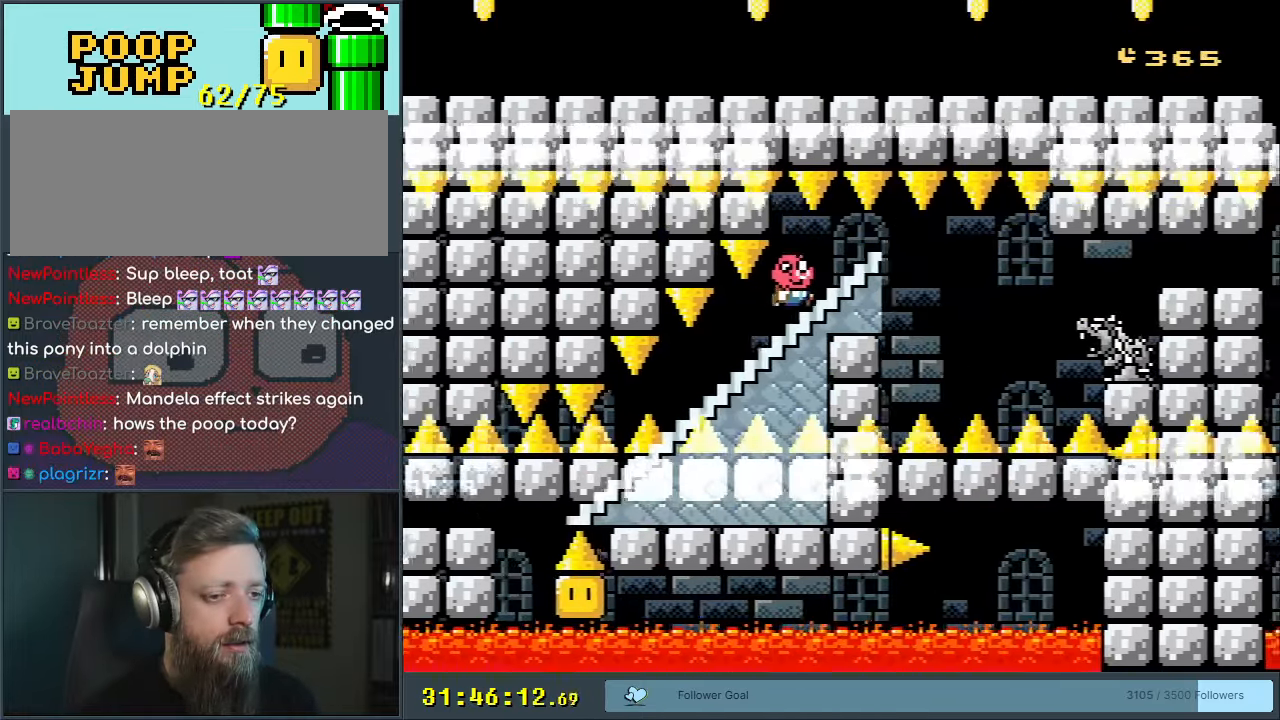
{"buttons": [], "events": [[500, "DPAD_RIGHT", "up"]]}
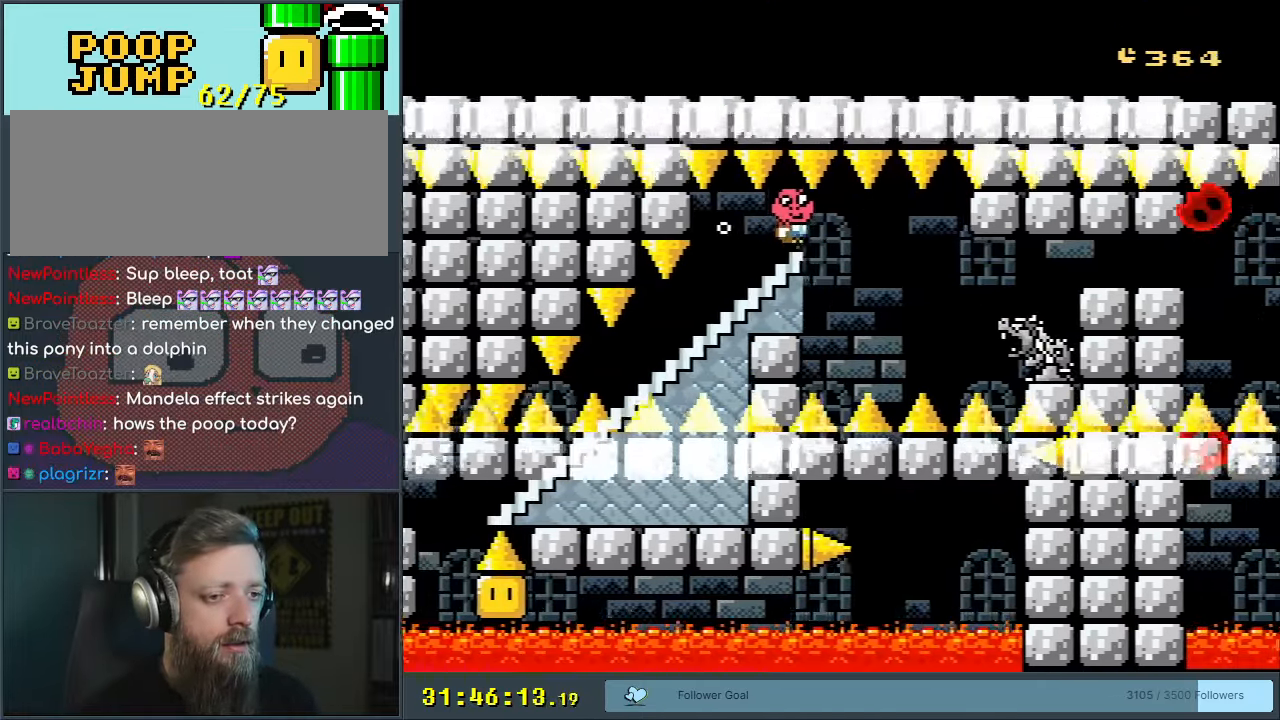
{"buttons": ["DPAD_DOWN", "DPAD_RIGHT"], "events": [[350, "DPAD_DOWN", "down"], [350, "DPAD_RIGHT", "down"], [367, "B", "down"], [467, "B", "up"]]}
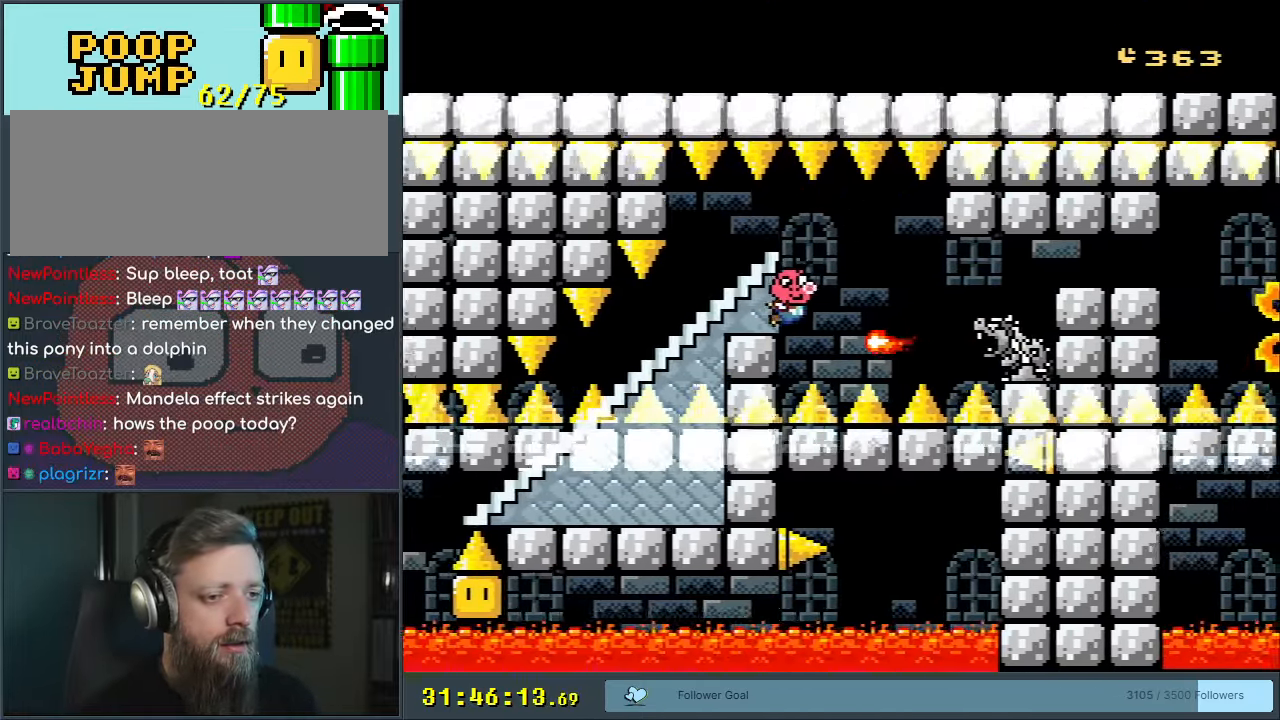
{"buttons": ["B", "DPAD_DOWN", "DPAD_RIGHT"], "events": [[167, "B", "down"], [300, "B", "up"], [383, "B", "down"]]}
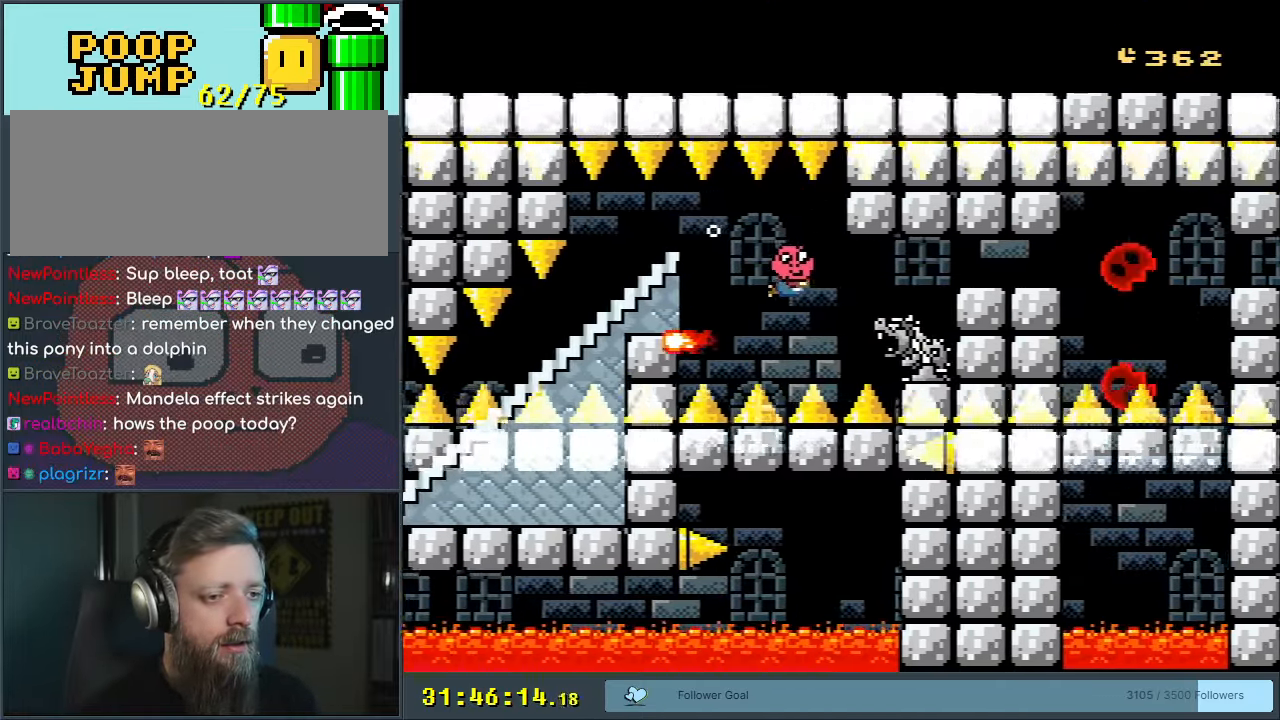
{"buttons": ["B", "DPAD_DOWN", "DPAD_RIGHT"], "events": [[17, "B", "up"], [167, "B", "down"], [283, "B", "up"], [500, "B", "down"]]}
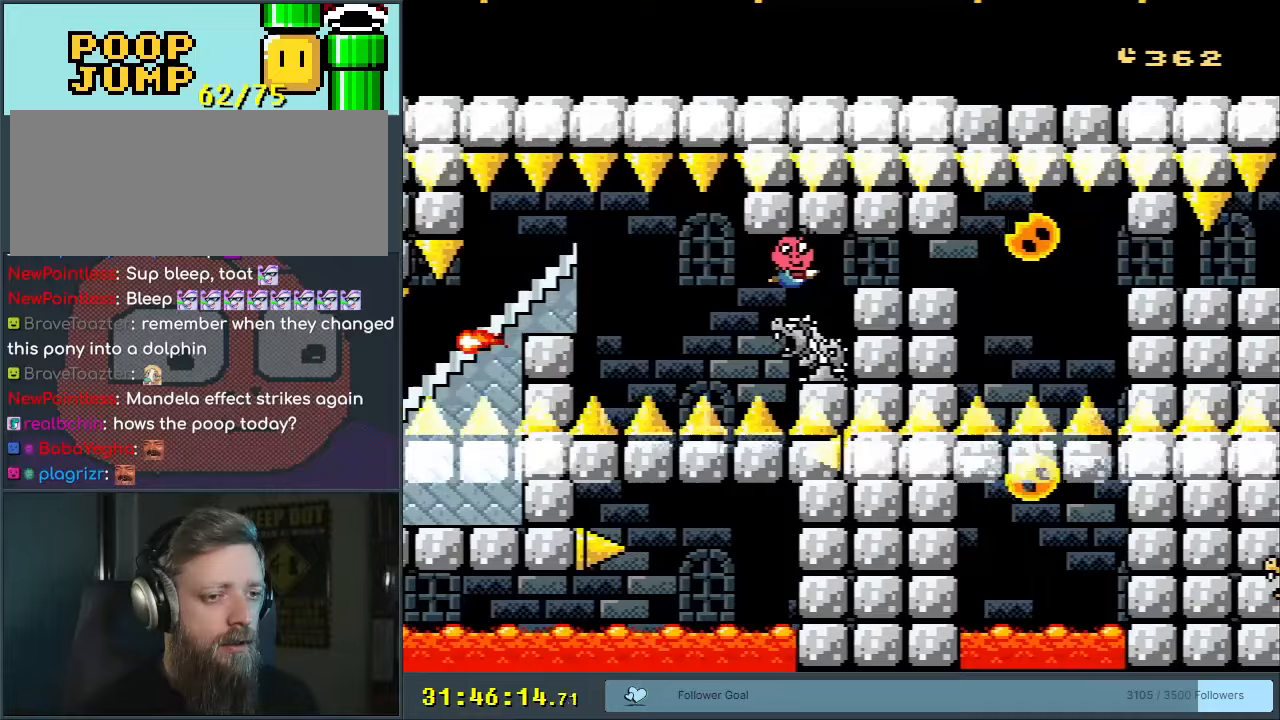
{"buttons": ["DPAD_DOWN", "DPAD_RIGHT"], "events": [[100, "B", "up"], [183, "B", "down"], [300, "B", "up"], [367, "B", "down"], [450, "B", "up"]]}
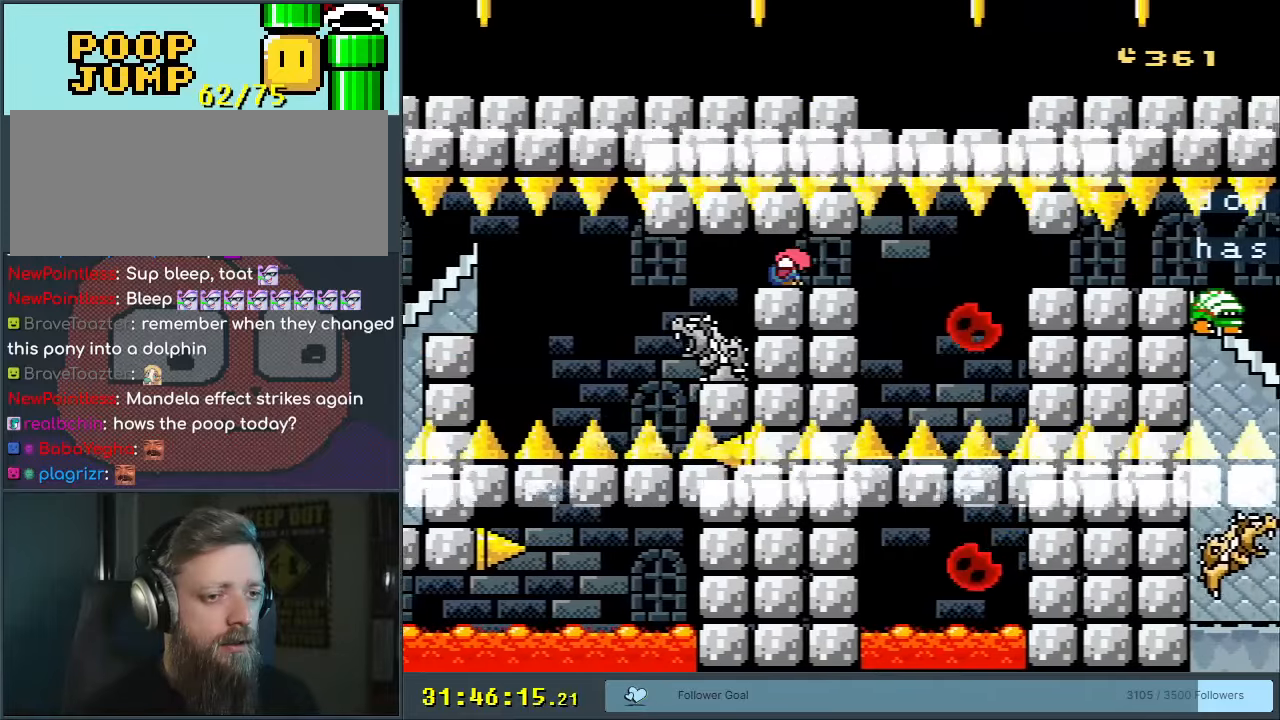
{"buttons": ["DPAD_RIGHT"], "events": [[33, "B", "down"], [100, "B", "up"], [183, "B", "down"], [267, "B", "up"], [383, "DPAD_DOWN", "up"]]}
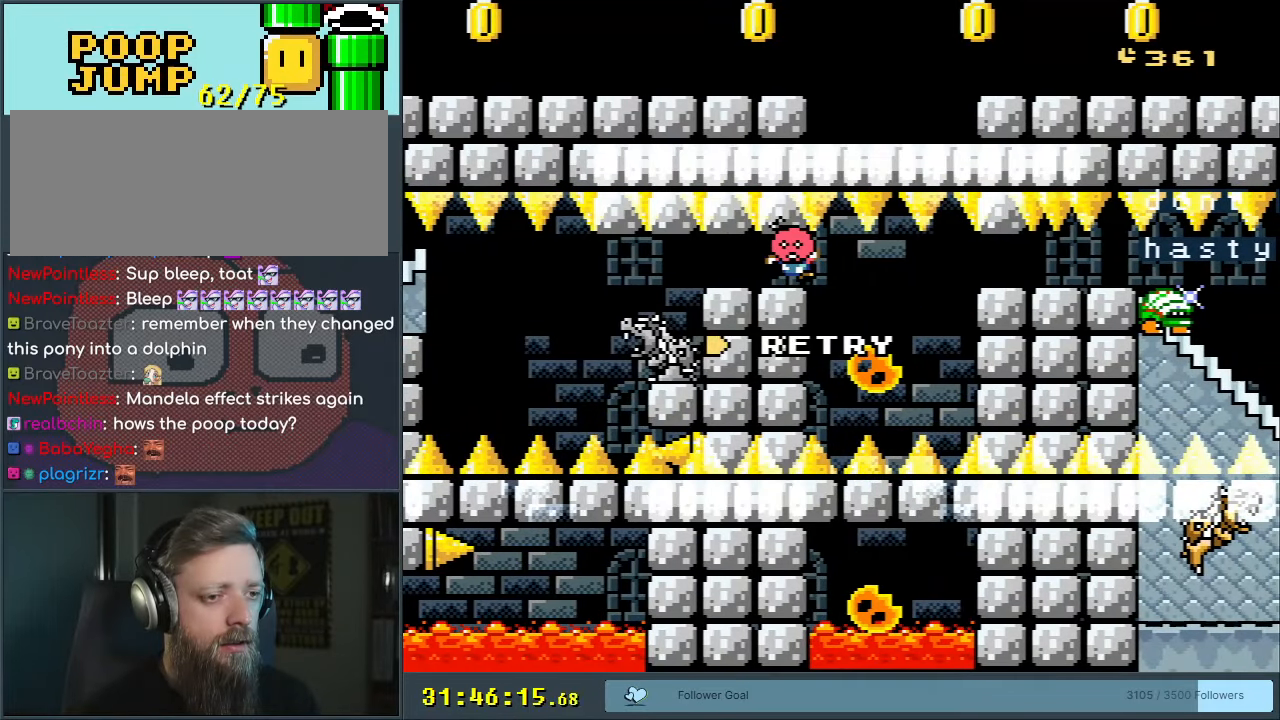
{"buttons": [], "events": [[100, "DPAD_RIGHT", "up"]]}